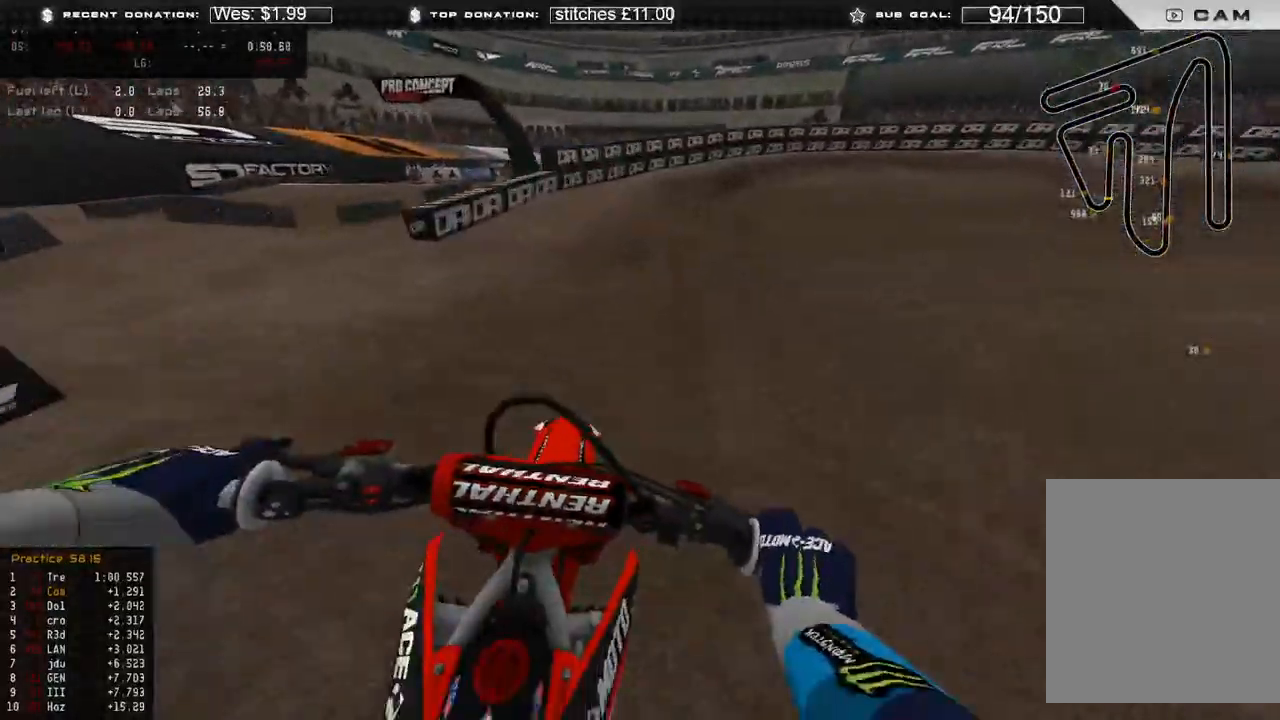
Gameplay with a controller (Xbox layout); each line is a JSON object with the inputs held at the frame after it. "events" lists button and stick changes between this image and that frame as [ms after this image, input, new state], when the widget could be followed in between.
{"buttons": [], "left_stick": "up-right", "right_stick": "down", "events": [[167, "right_stick", "down"], [317, "L2", "down"], [317, "R2", "up"], [483, "L2", "up"]]}
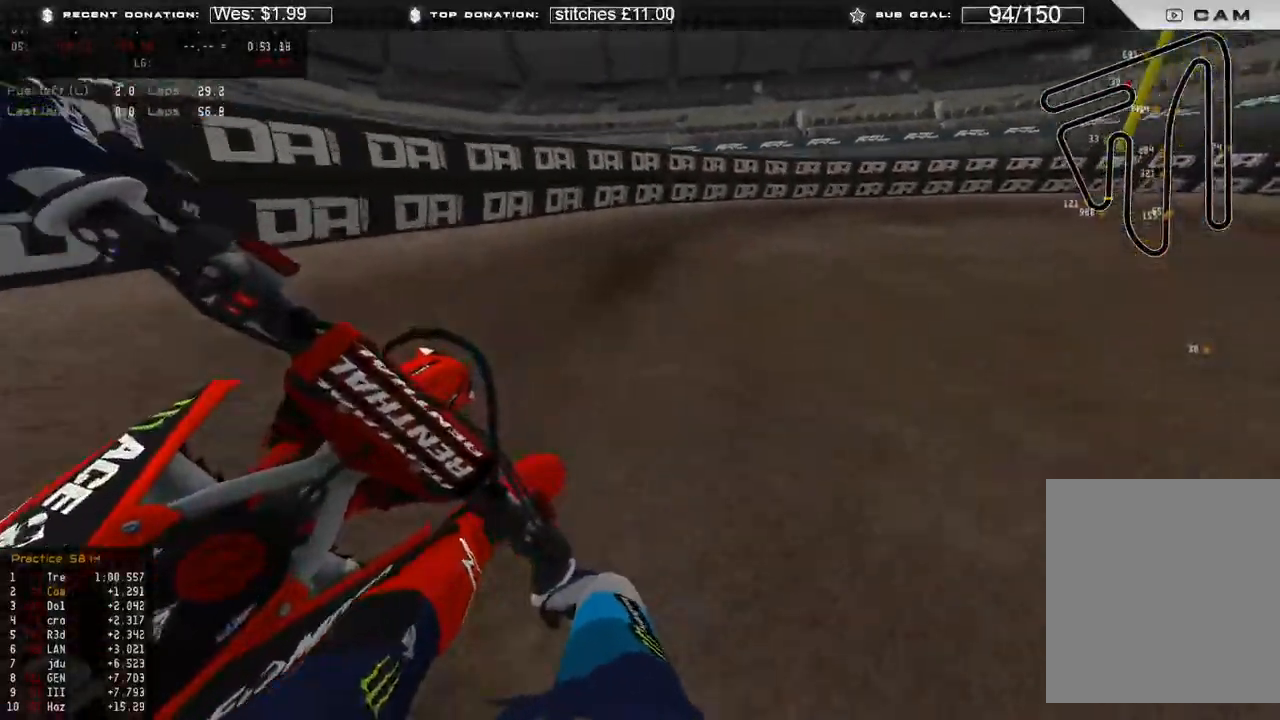
{"buttons": ["R2"], "left_stick": "up-right", "right_stick": "down", "events": [[133, "R2", "down"], [217, "R2", "up"], [367, "R2", "down"]]}
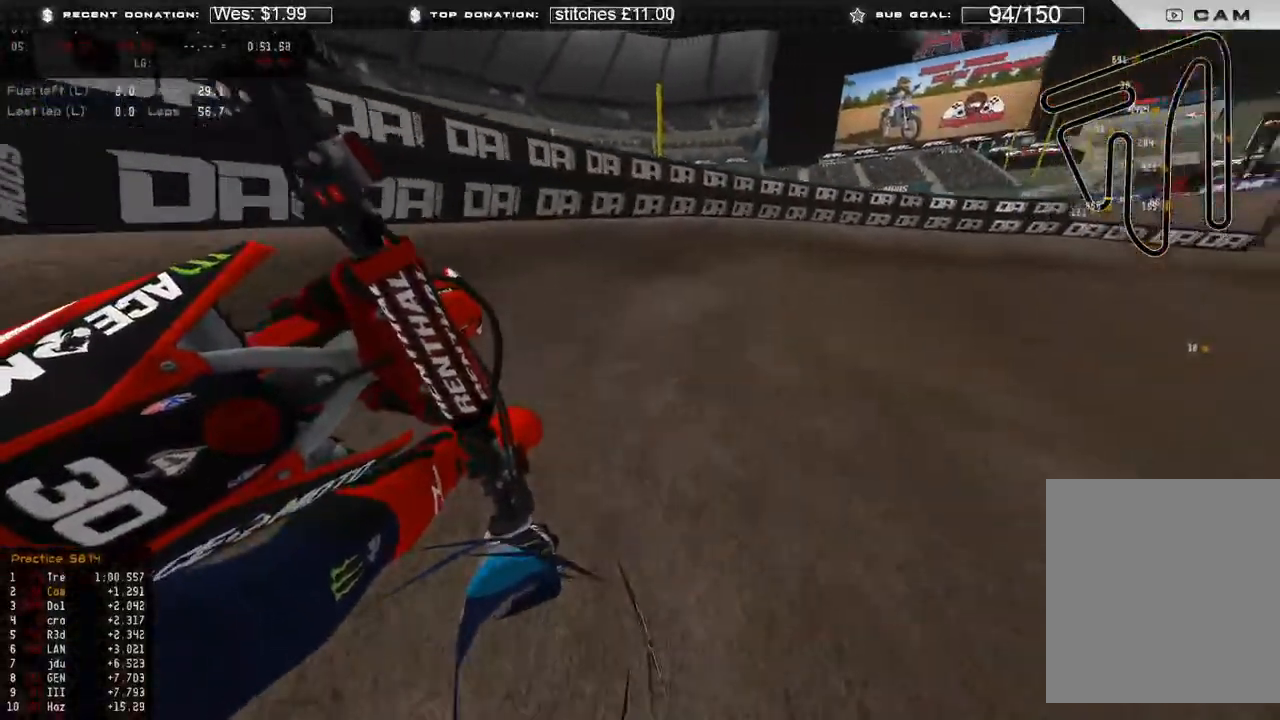
{"buttons": ["R2"], "left_stick": "up-right", "right_stick": "down-left", "events": [[167, "right_stick", "down-left"]]}
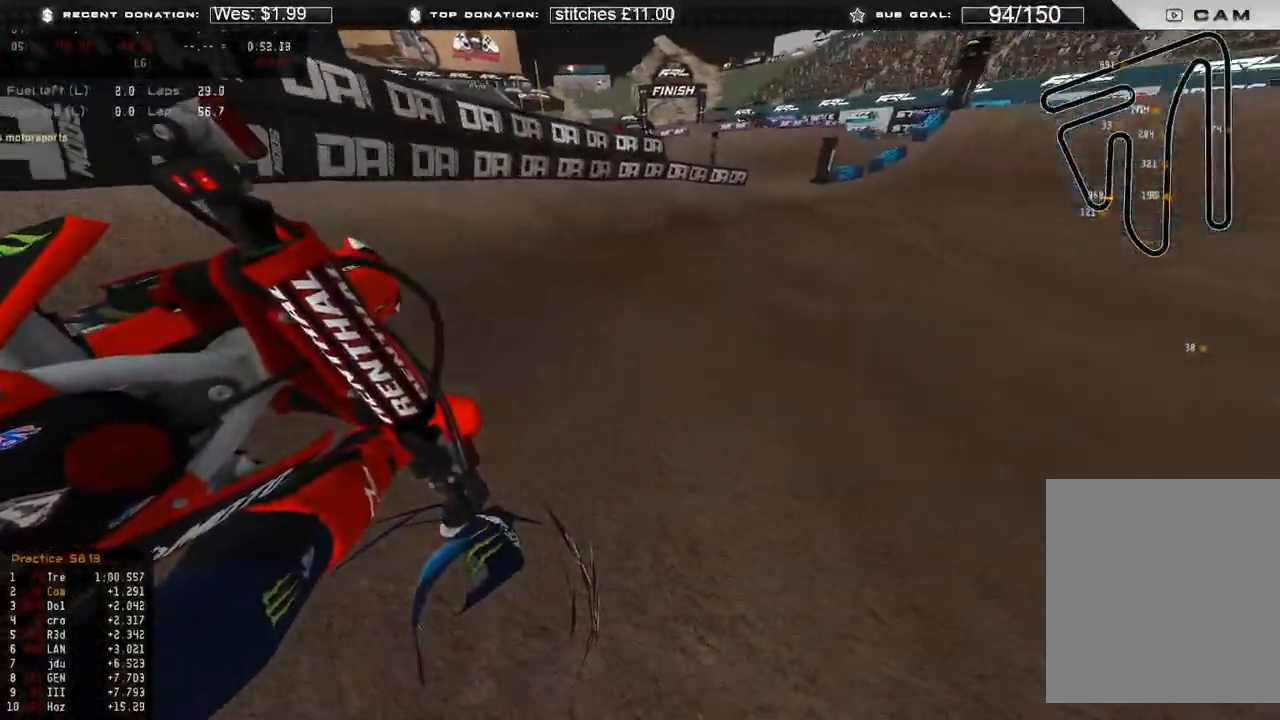
{"buttons": ["R2"], "left_stick": "up-right", "right_stick": "left", "events": [[467, "right_stick", "left"]]}
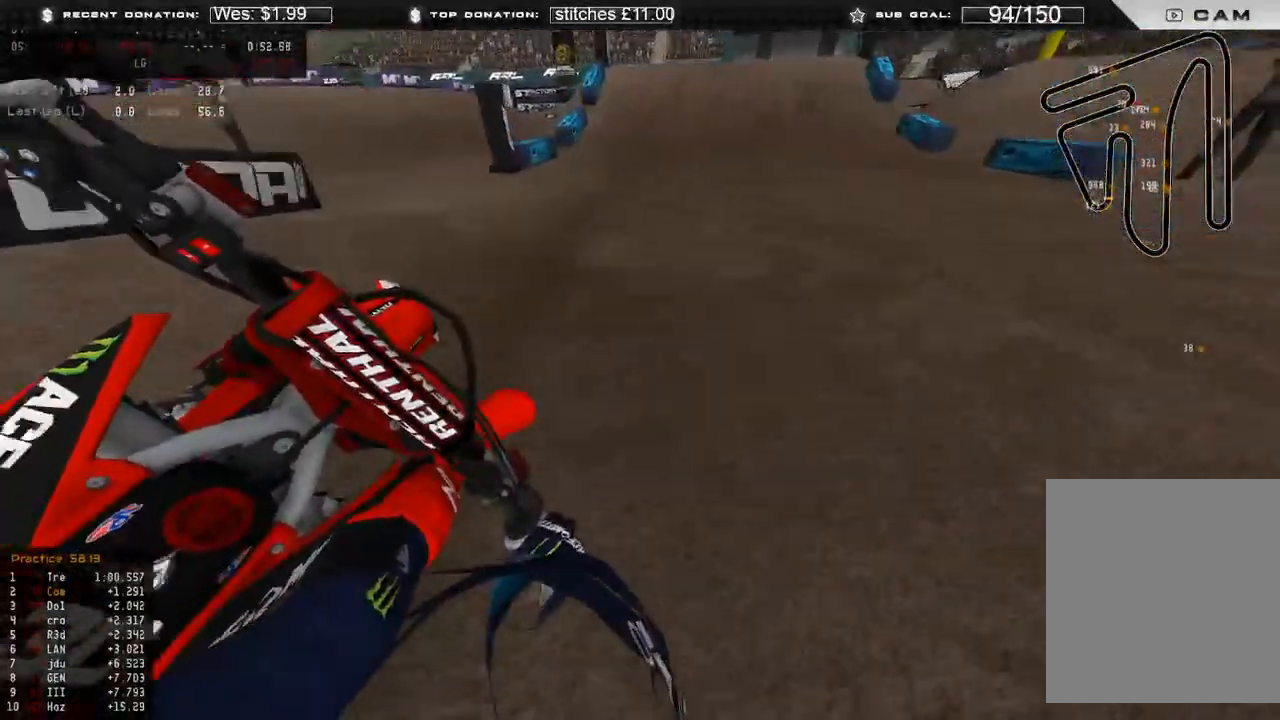
{"buttons": ["R2"], "left_stick": "center", "right_stick": "left", "events": [[267, "R3", "down"], [350, "R3", "up"], [450, "left_stick", "center"]]}
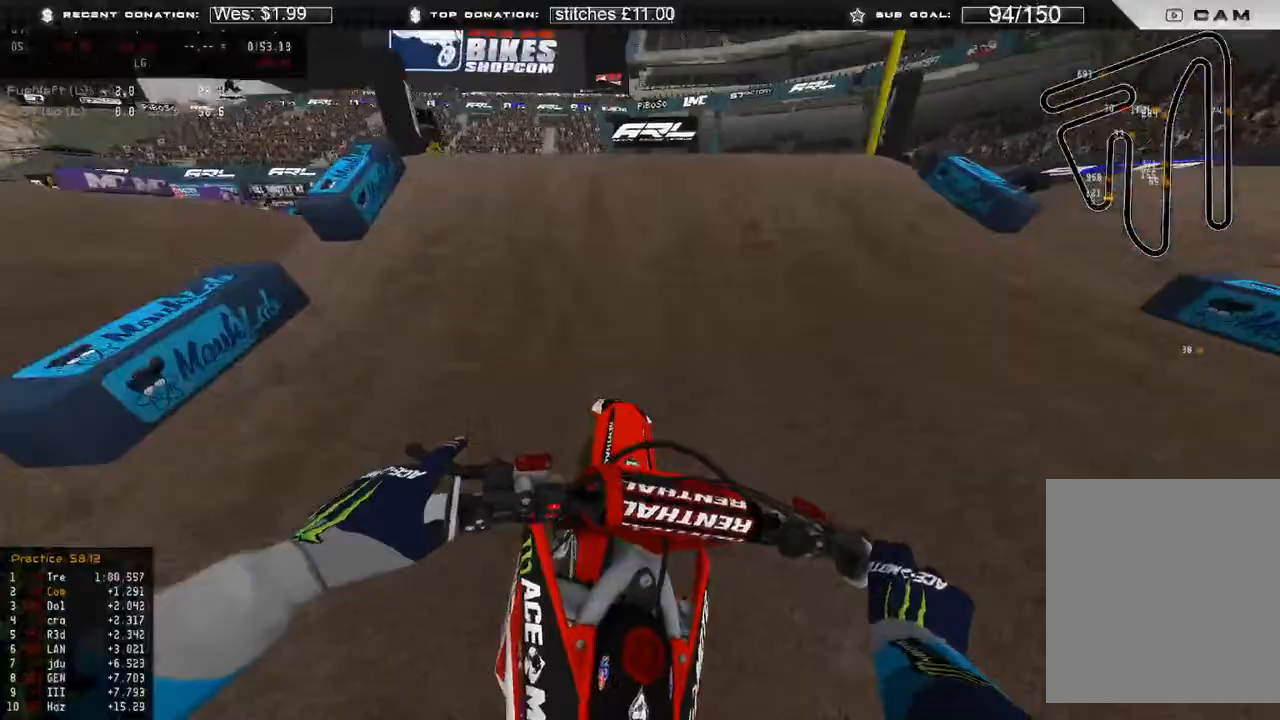
{"buttons": ["R2"], "left_stick": "up-right", "right_stick": "down-left", "events": [[83, "left_stick", "up-left"], [133, "R3", "down"], [233, "R2", "up"], [233, "R3", "up"], [300, "right_stick", "down"], [333, "left_stick", "up"], [367, "R3", "down"], [400, "R2", "down"], [450, "R3", "up"], [450, "left_stick", "up-right"], [450, "right_stick", "down-left"]]}
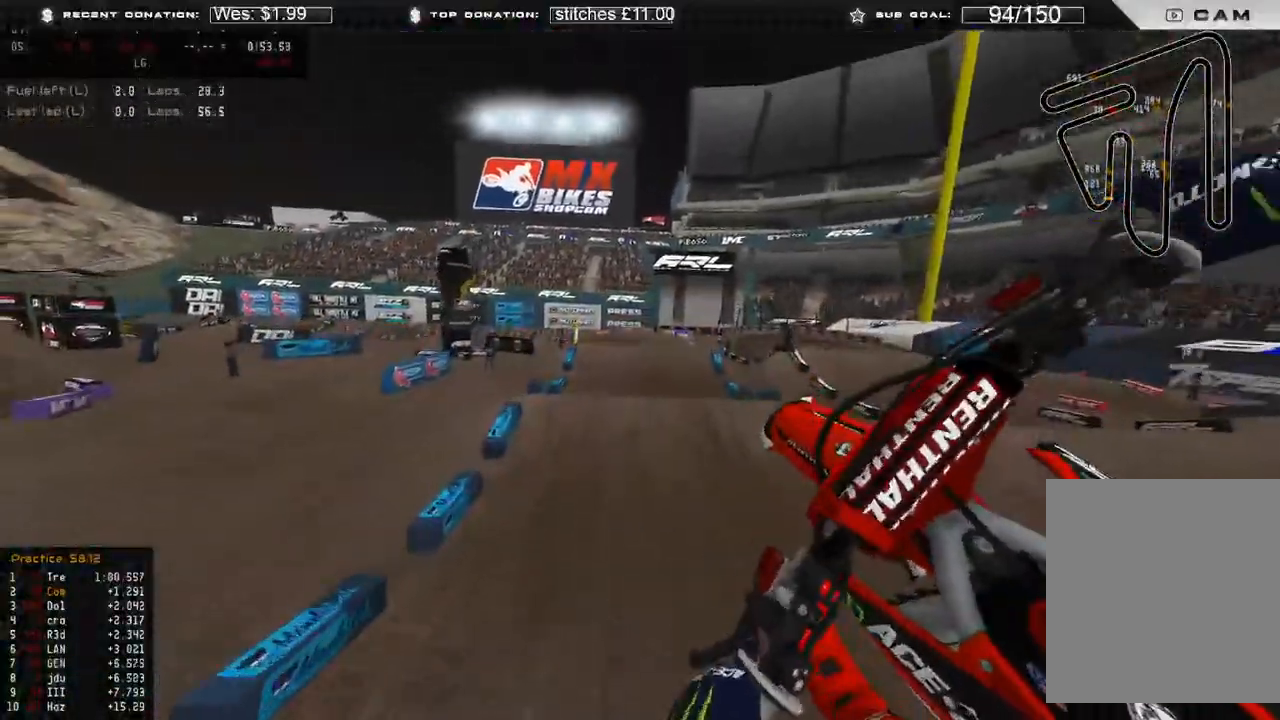
{"buttons": ["R2"], "left_stick": "up-right", "right_stick": "down-left", "events": []}
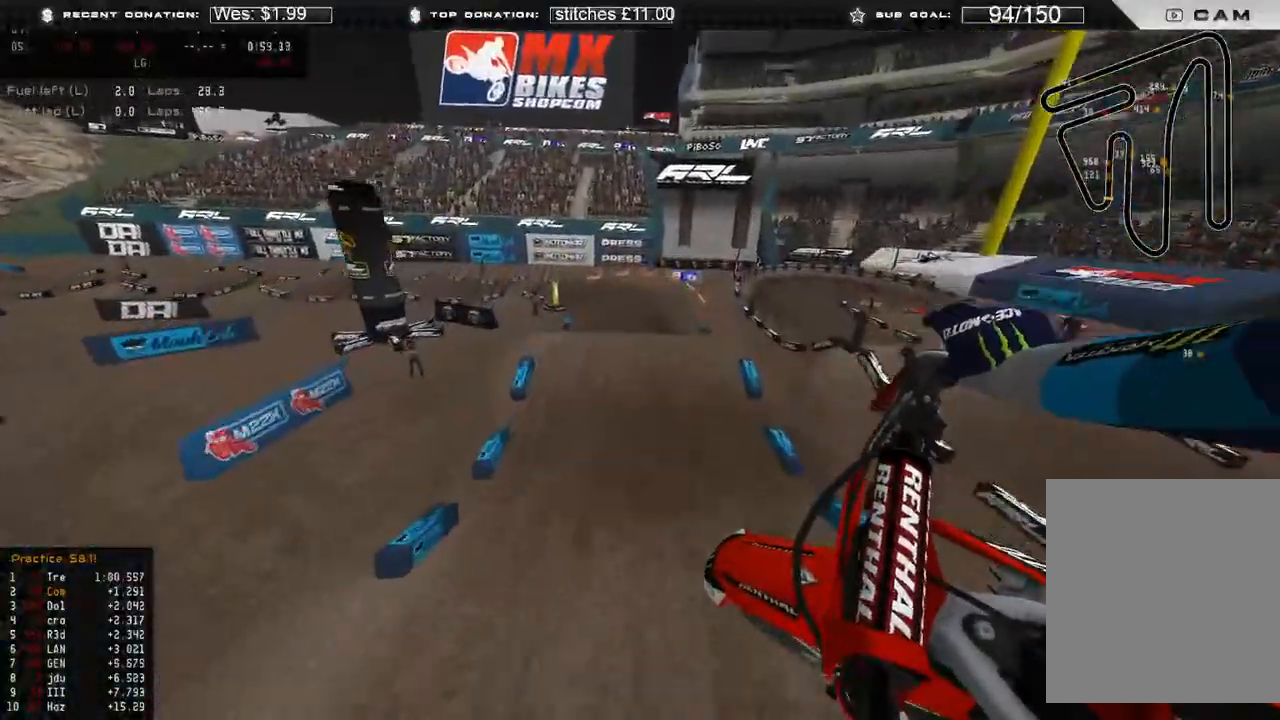
{"buttons": ["R2"], "left_stick": "up-left", "right_stick": "up-left", "events": [[50, "right_stick", "left"], [283, "left_stick", "up"], [400, "right_stick", "up-left"], [417, "left_stick", "up-left"]]}
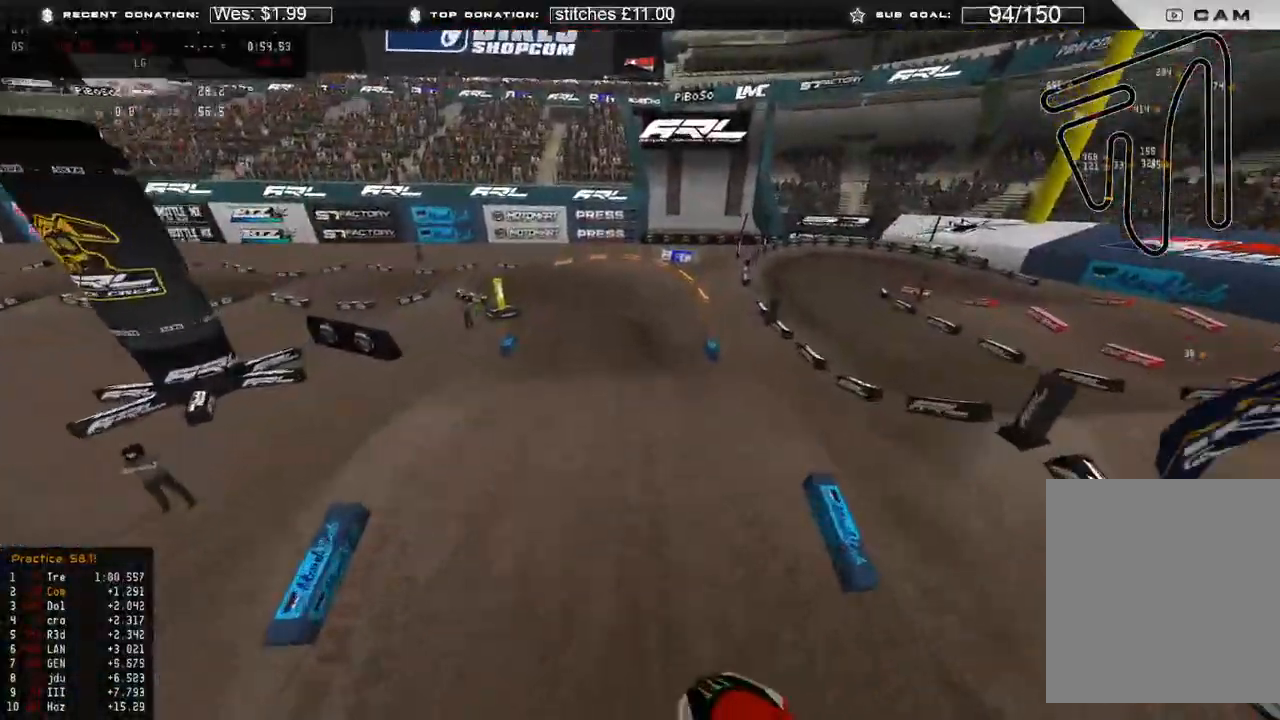
{"buttons": ["R2", "R3"], "left_stick": "up-left", "right_stick": "down", "events": [[233, "right_stick", "down-left"], [383, "right_stick", "down"], [433, "R3", "down"]]}
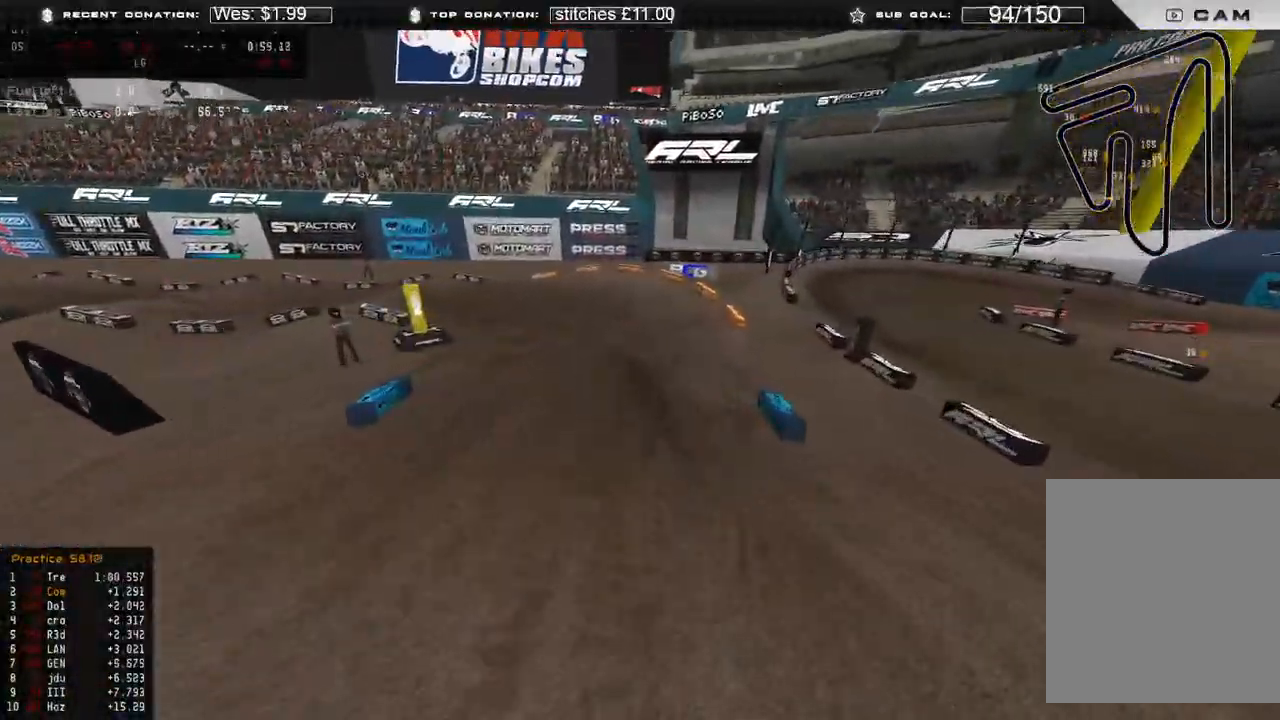
{"buttons": [], "left_stick": "up-left", "right_stick": "center", "events": [[33, "R3", "up"], [167, "right_stick", "center"], [367, "R2", "up"]]}
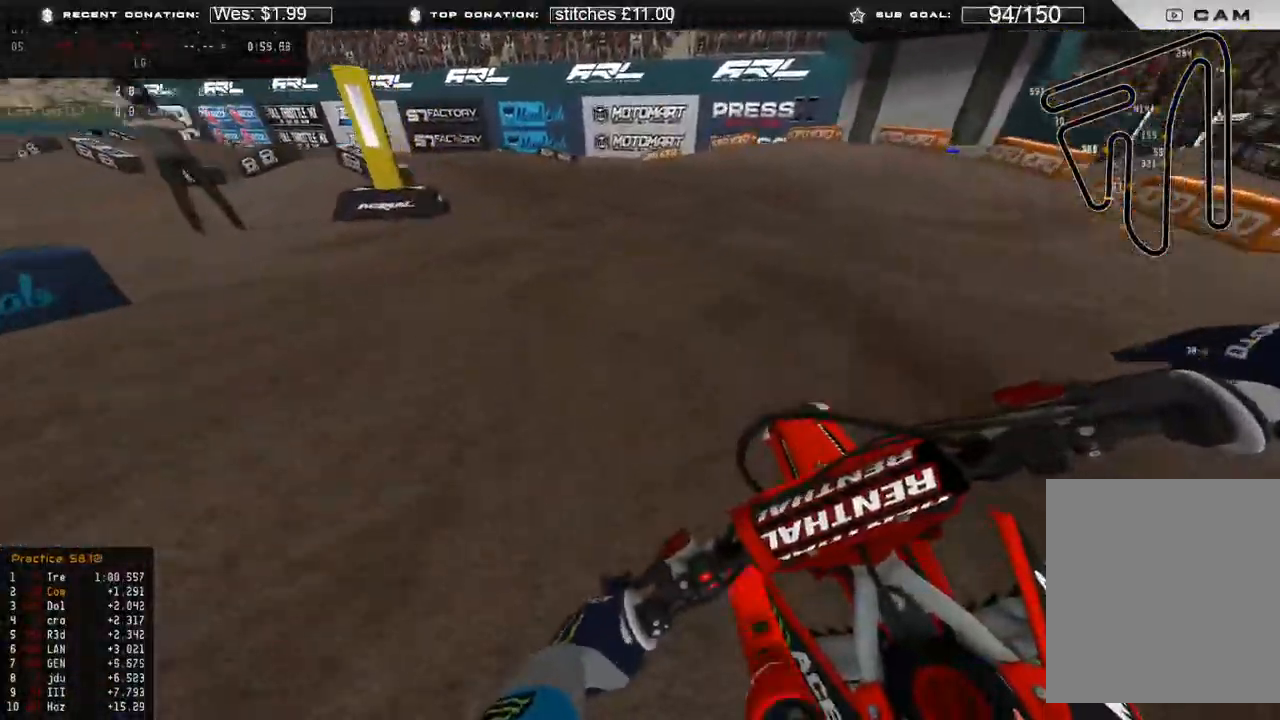
{"buttons": ["R2"], "left_stick": "up-left", "right_stick": "down-right", "events": [[67, "right_stick", "right"], [117, "right_stick", "down-right"], [467, "R2", "down"]]}
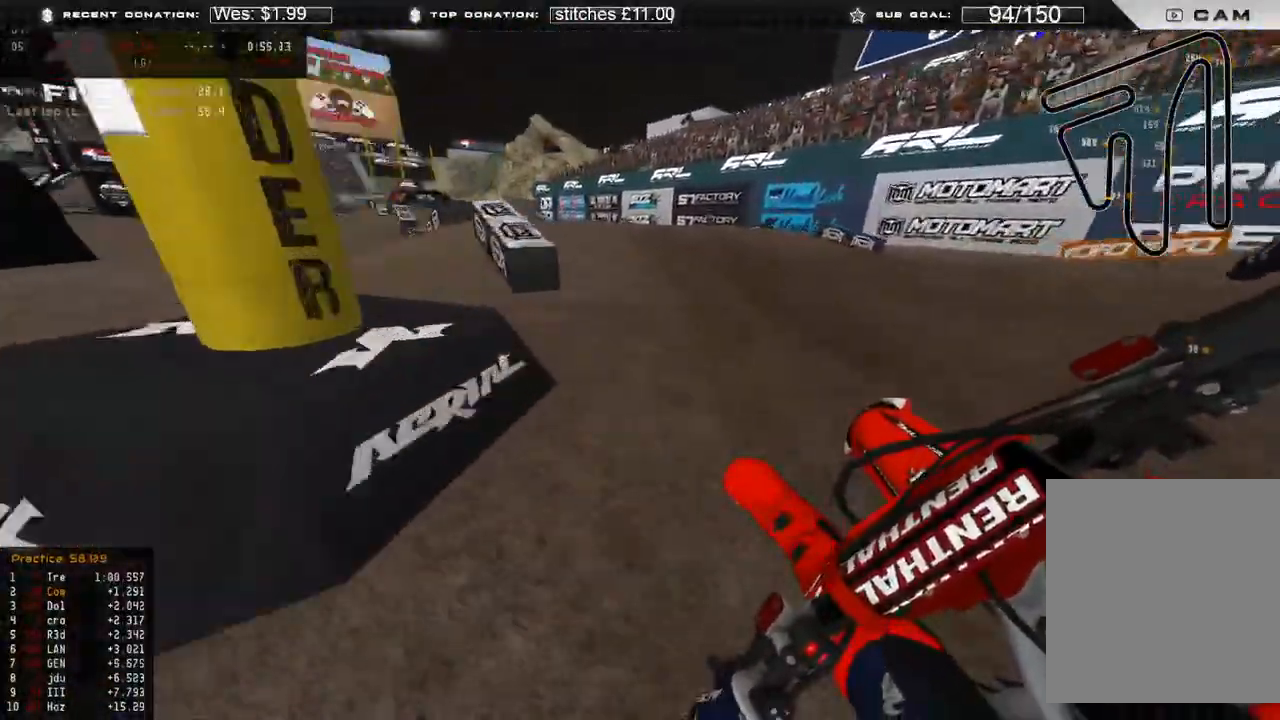
{"buttons": ["R2"], "left_stick": "up-left", "right_stick": "down-right", "events": [[33, "right_stick", "center"], [67, "R3", "down"], [150, "R3", "up"], [233, "R3", "down"], [233, "right_stick", "up"], [283, "right_stick", "center"], [300, "R2", "up"], [300, "R3", "up"], [417, "right_stick", "down-right"], [450, "R2", "down"]]}
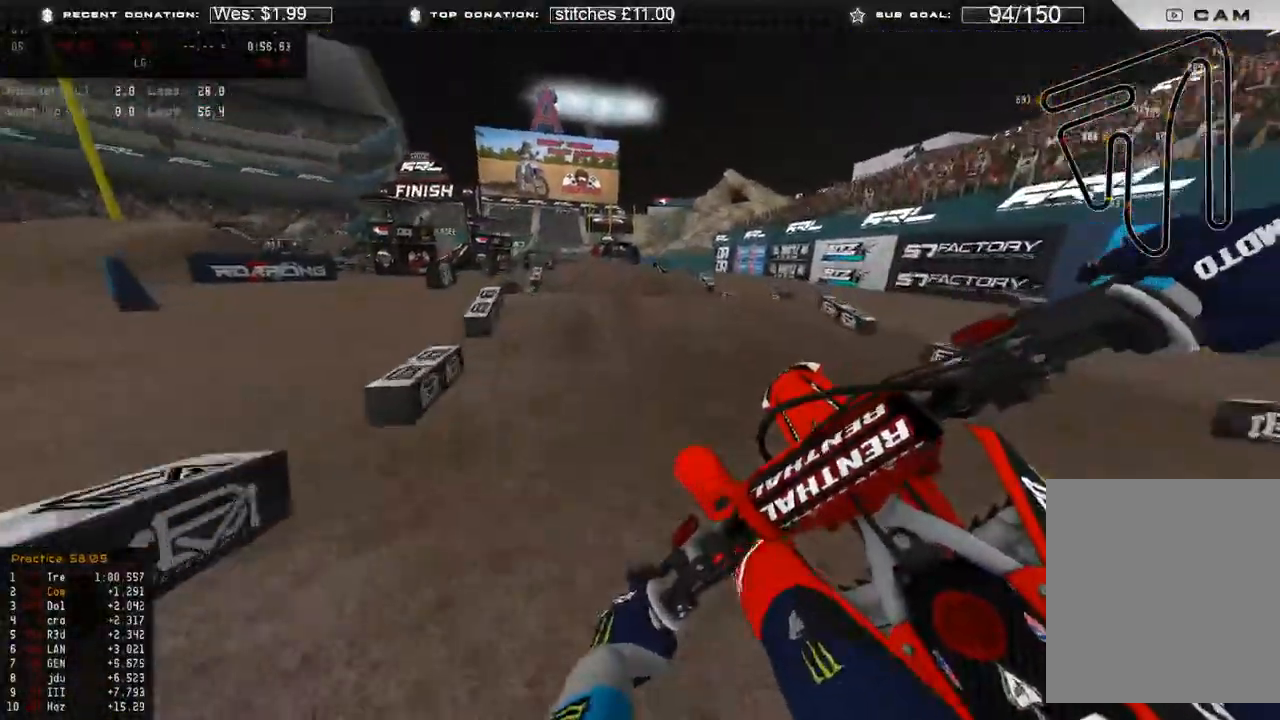
{"buttons": ["R2"], "left_stick": "up-left", "right_stick": "down-right", "events": [[83, "R2", "up"], [83, "left_stick", "up"], [233, "right_stick", "down"], [367, "R2", "down"], [433, "left_stick", "up-left"], [433, "right_stick", "down-right"]]}
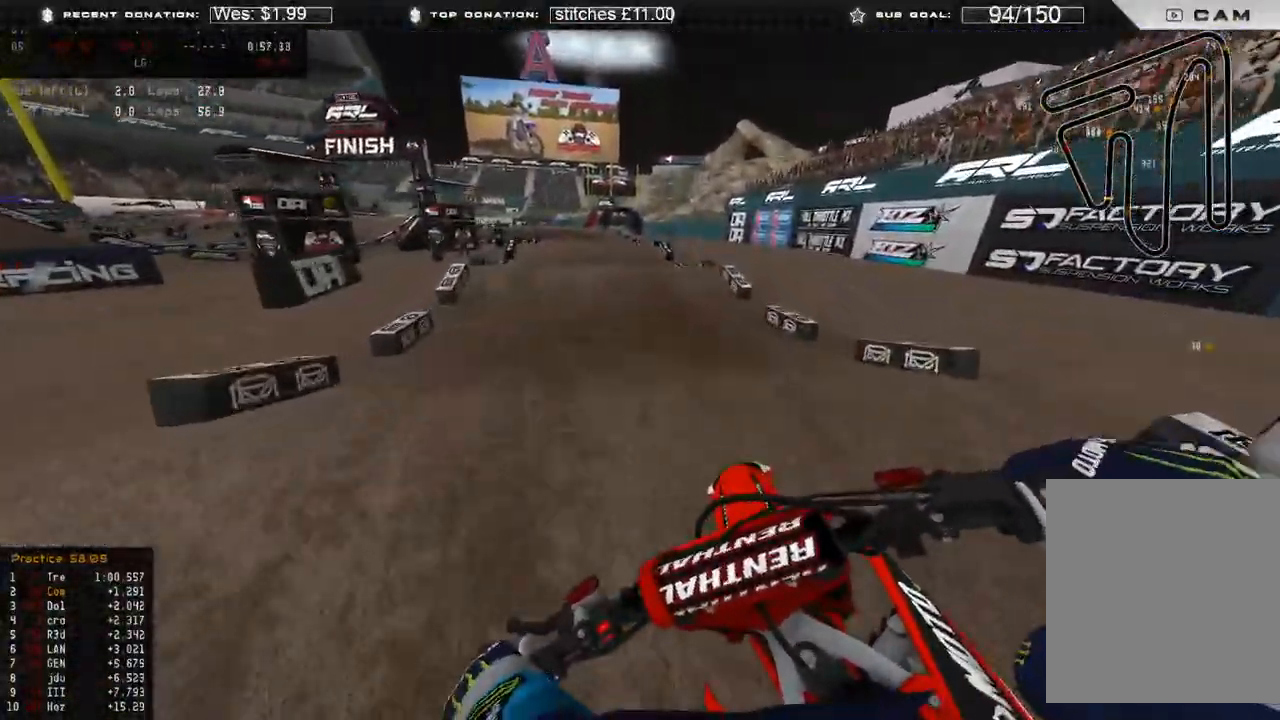
{"buttons": ["R2"], "left_stick": "up", "right_stick": "center", "events": [[100, "R3", "down"], [183, "R3", "up"], [200, "left_stick", "up"], [467, "right_stick", "center"]]}
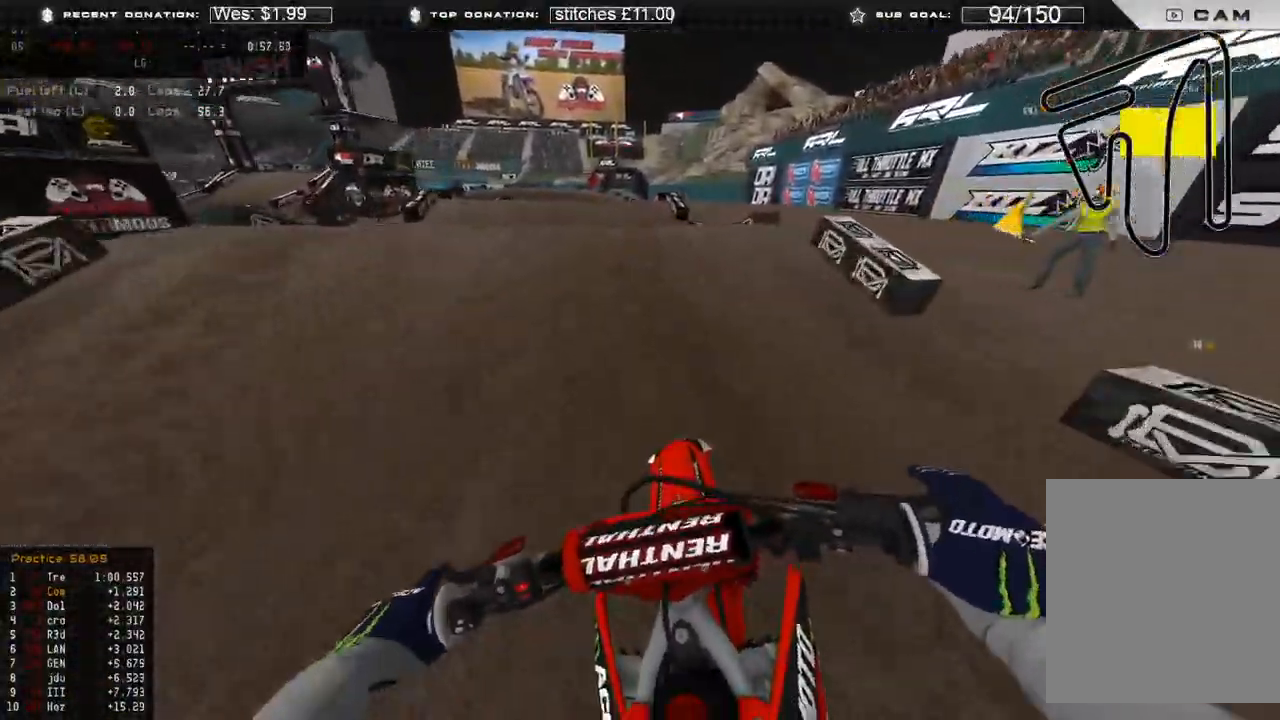
{"buttons": ["R3"], "left_stick": "up", "right_stick": "up-right", "events": [[133, "right_stick", "up"], [417, "right_stick", "up-right"], [483, "R2", "up"], [483, "R3", "down"]]}
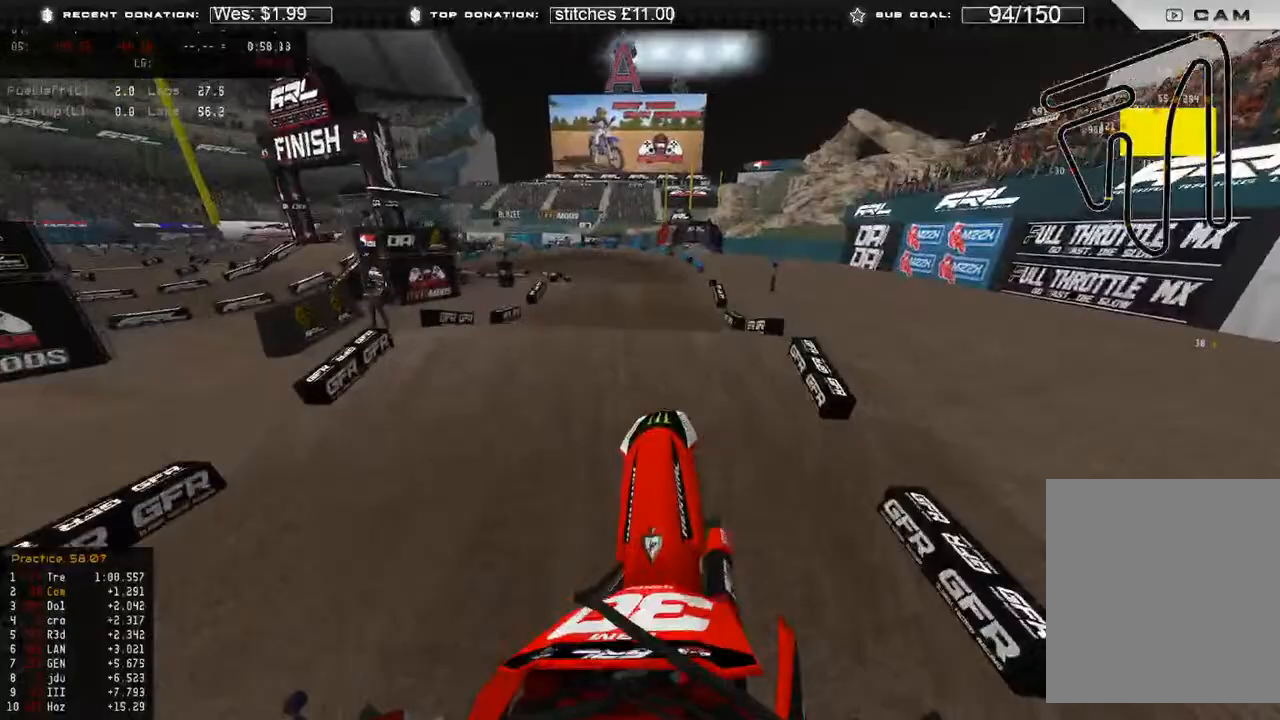
{"buttons": [], "left_stick": "up-left", "right_stick": "down", "events": [[83, "right_stick", "right"], [100, "R3", "up"], [183, "right_stick", "down-right"], [383, "right_stick", "down"], [417, "left_stick", "center"], [483, "left_stick", "up-left"]]}
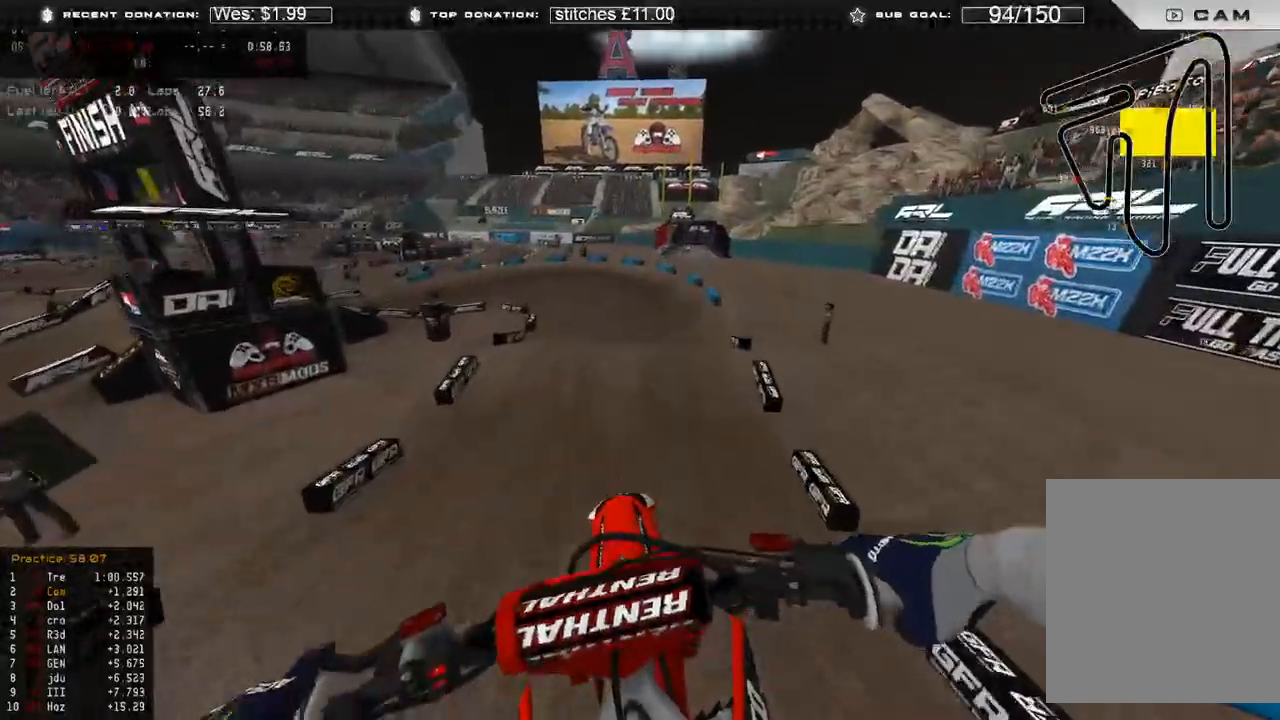
{"buttons": ["R2"], "left_stick": "up-left", "right_stick": "down-right", "events": [[467, "right_stick", "down-right"], [500, "R2", "down"]]}
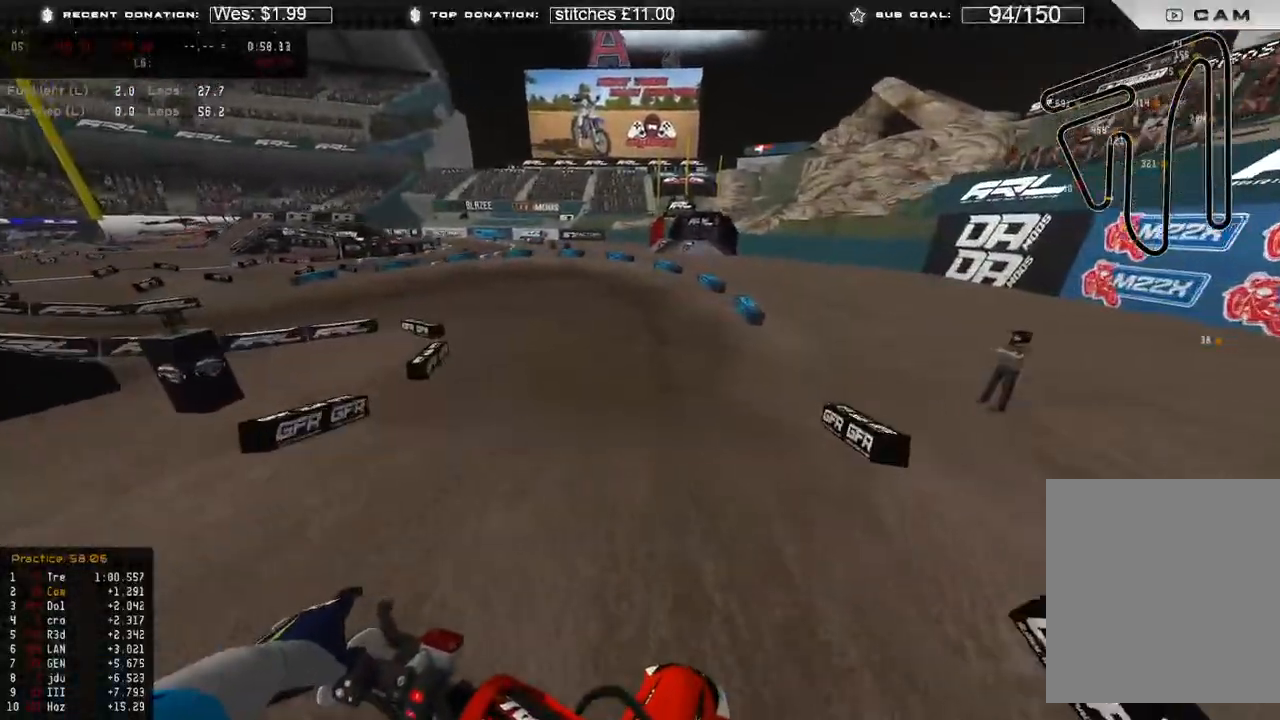
{"buttons": [], "left_stick": "up-left", "right_stick": "down-right", "events": [[167, "R2", "up"]]}
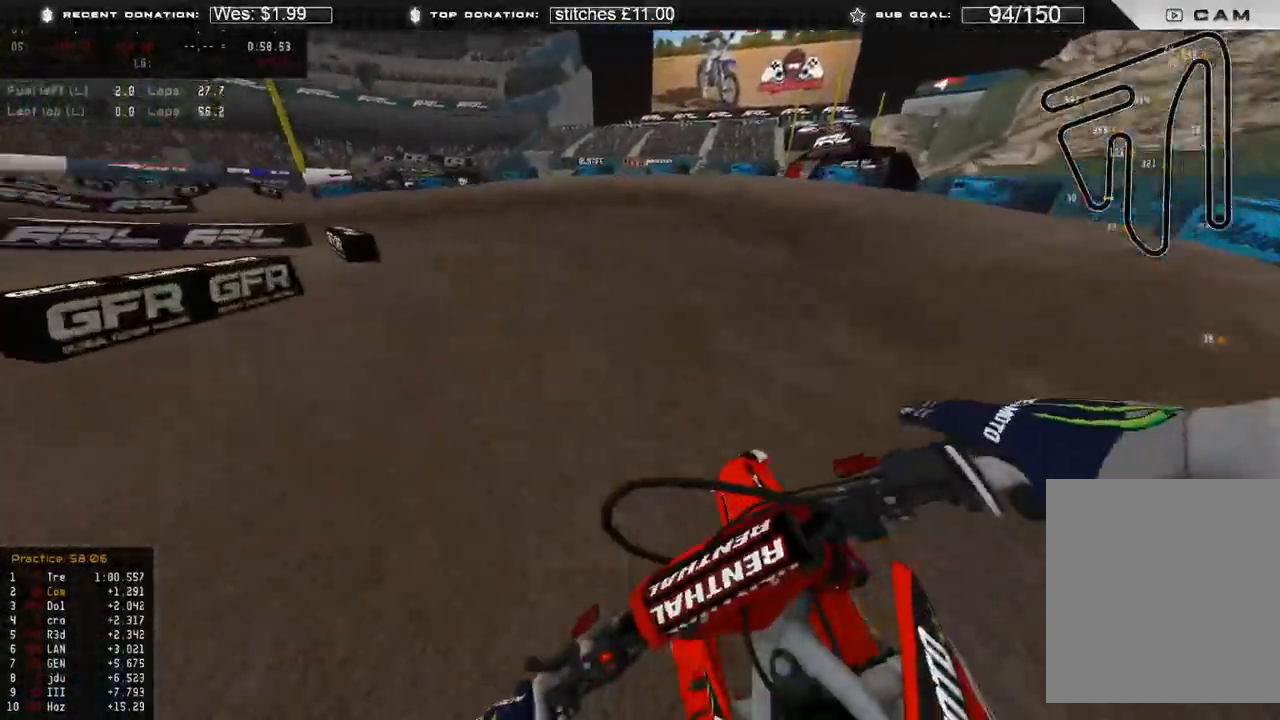
{"buttons": [], "left_stick": "up-left", "right_stick": "down-right", "events": [[100, "L2", "down"], [250, "L2", "up"]]}
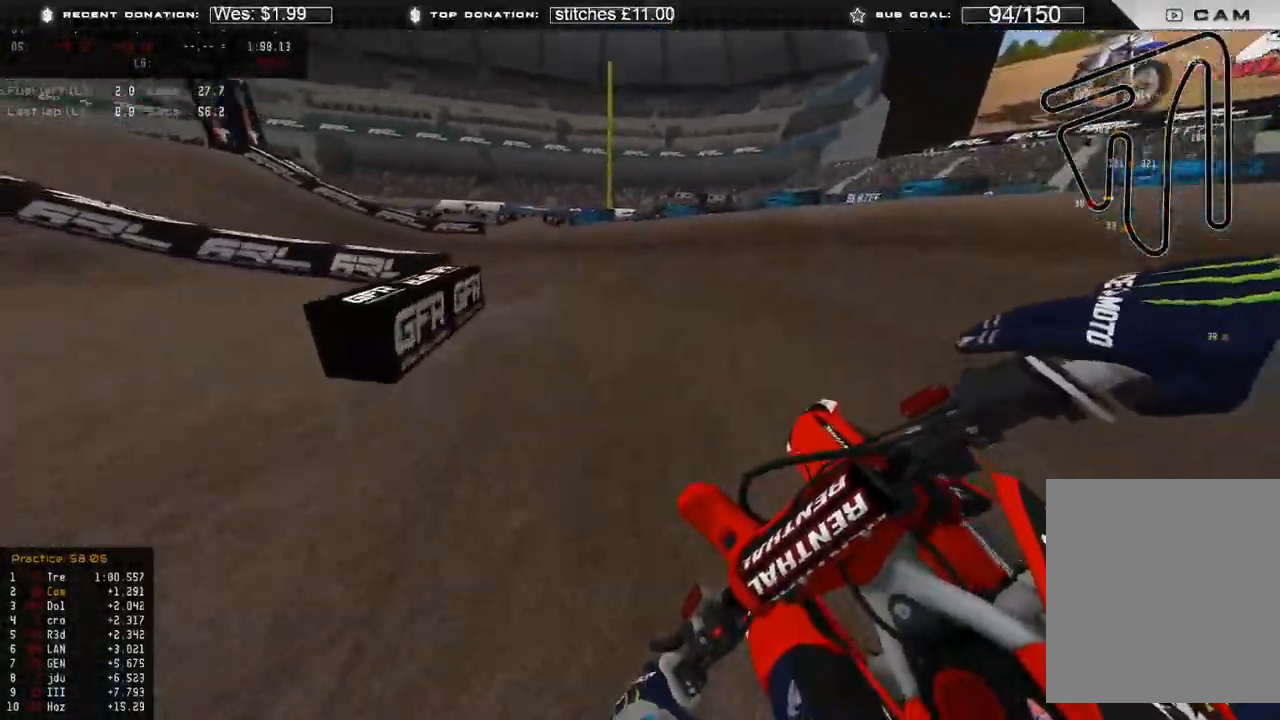
{"buttons": ["R2"], "left_stick": "up-left", "right_stick": "down-right", "events": [[367, "R2", "down"]]}
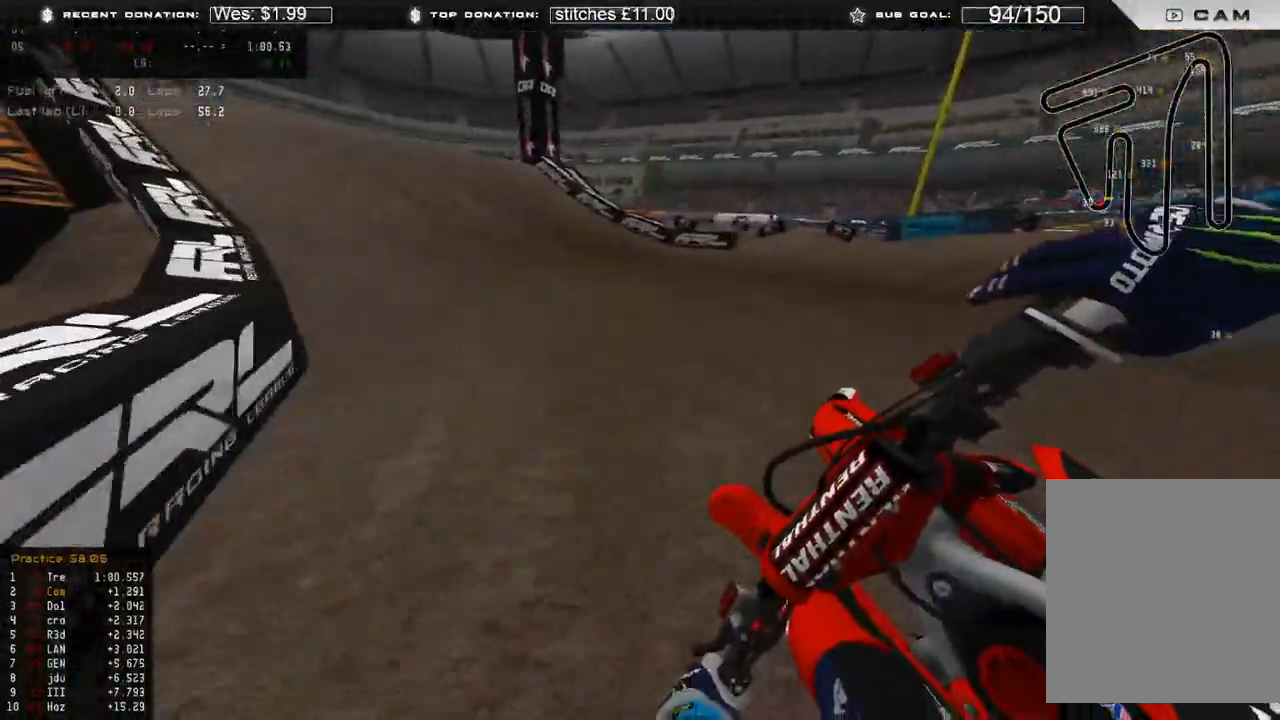
{"buttons": ["R2", "R3"], "left_stick": "up-left", "right_stick": "center", "events": [[467, "right_stick", "center"], [483, "R3", "down"]]}
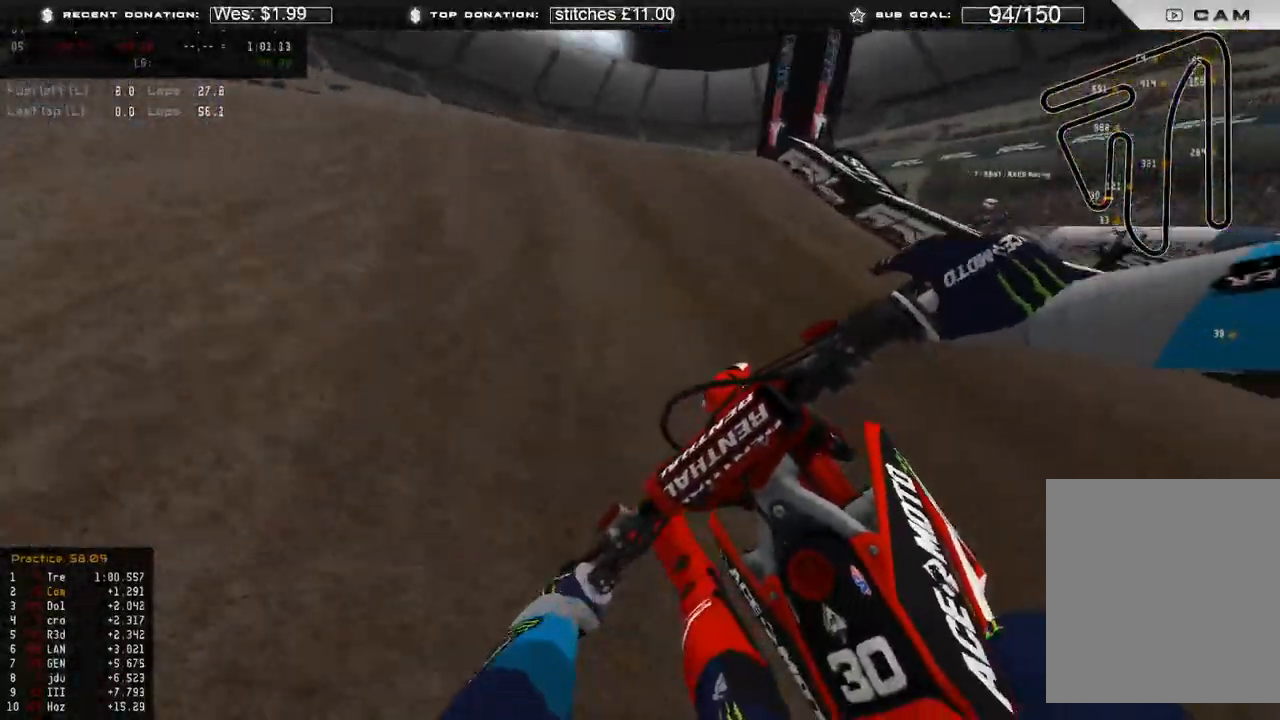
{"buttons": ["R2"], "left_stick": "up", "right_stick": "up", "events": [[83, "R3", "up"], [217, "right_stick", "up"], [467, "left_stick", "up"]]}
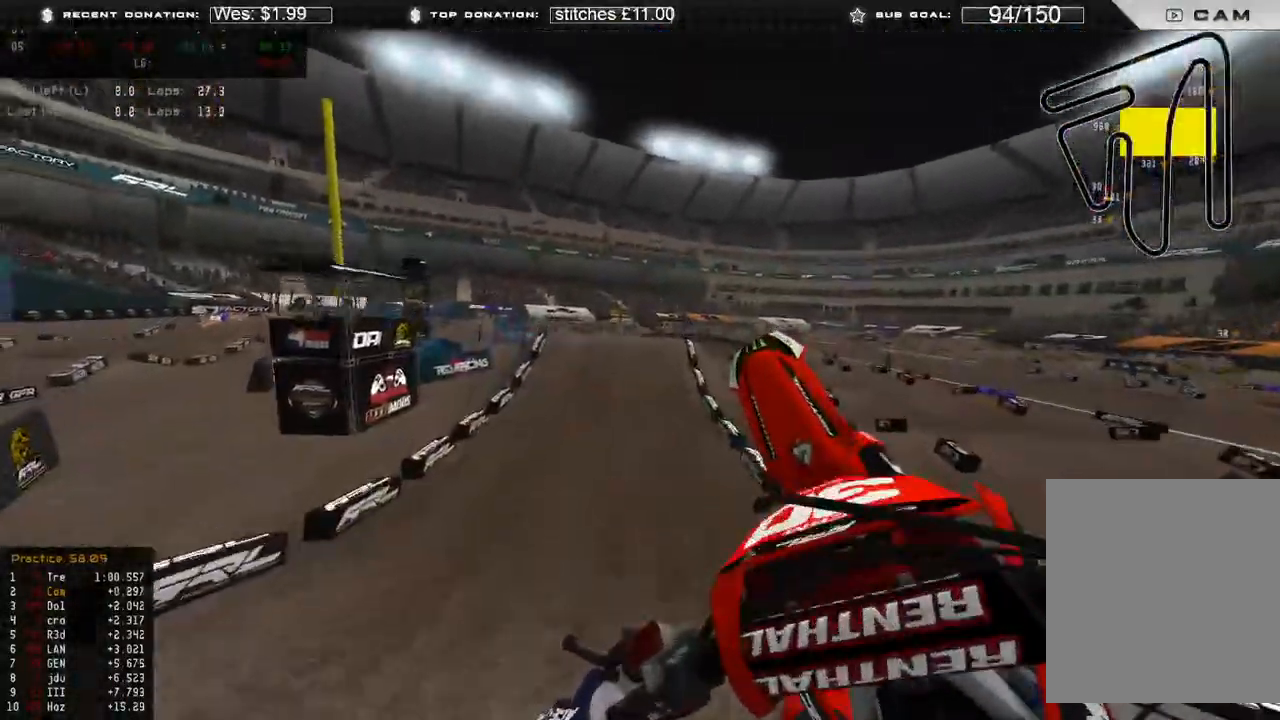
{"buttons": ["R2"], "left_stick": "up-right", "right_stick": "down-right", "events": [[17, "R2", "up"], [33, "right_stick", "up-right"], [67, "left_stick", "up-right"], [217, "right_stick", "right"], [400, "R2", "down"], [483, "right_stick", "down-right"]]}
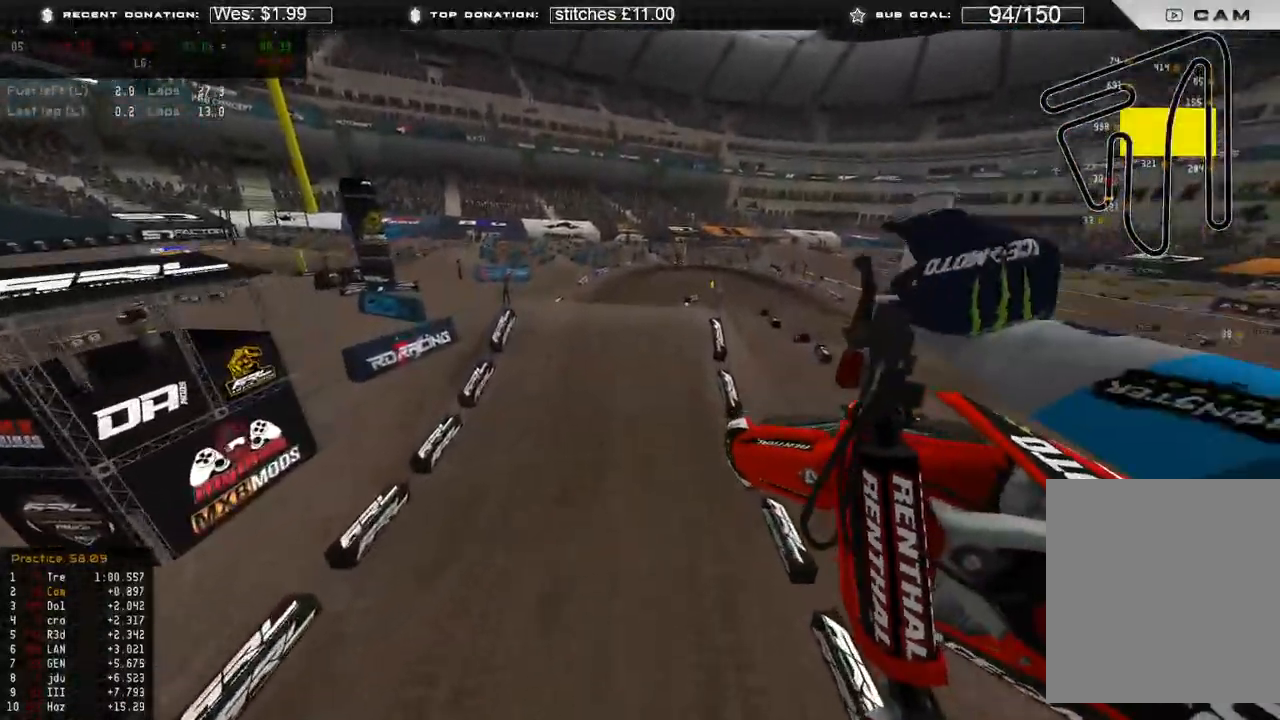
{"buttons": ["R2"], "left_stick": "up", "right_stick": "down", "events": [[250, "right_stick", "down"], [500, "left_stick", "up"]]}
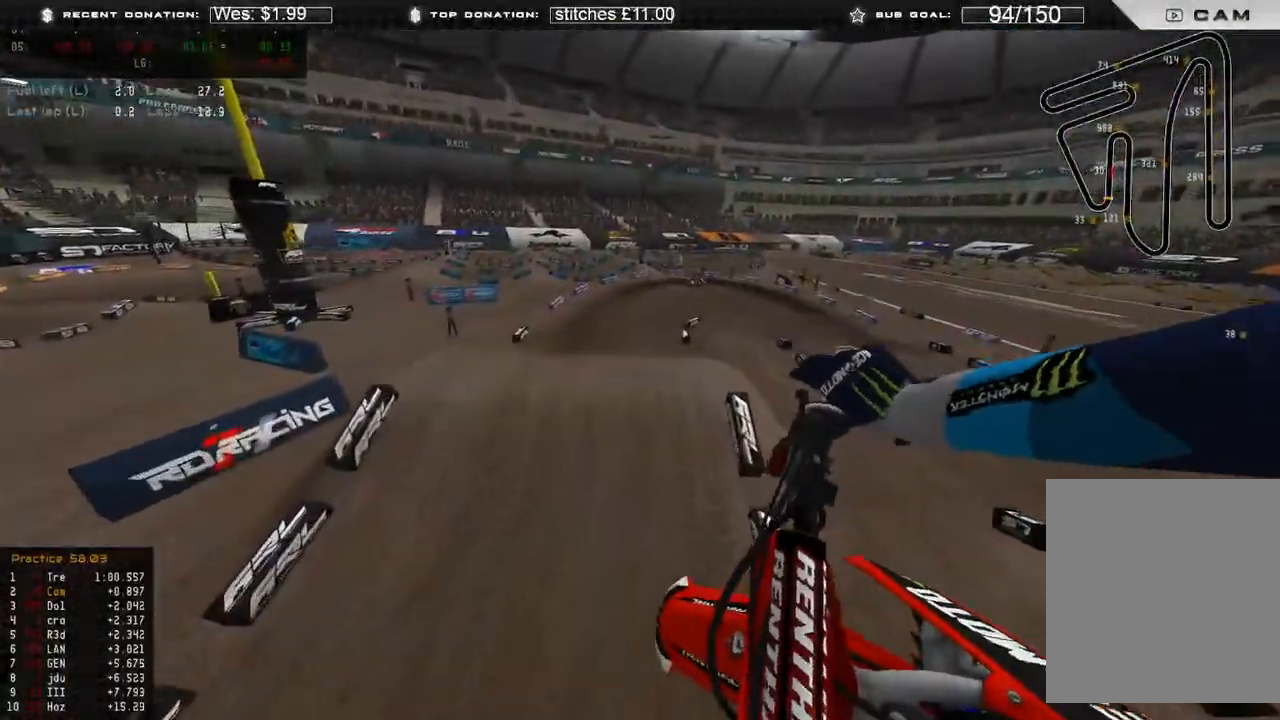
{"buttons": [], "left_stick": "up-left", "right_stick": "down", "events": [[17, "right_stick", "down-left"], [150, "left_stick", "up-left"], [283, "right_stick", "down"], [433, "R2", "up"]]}
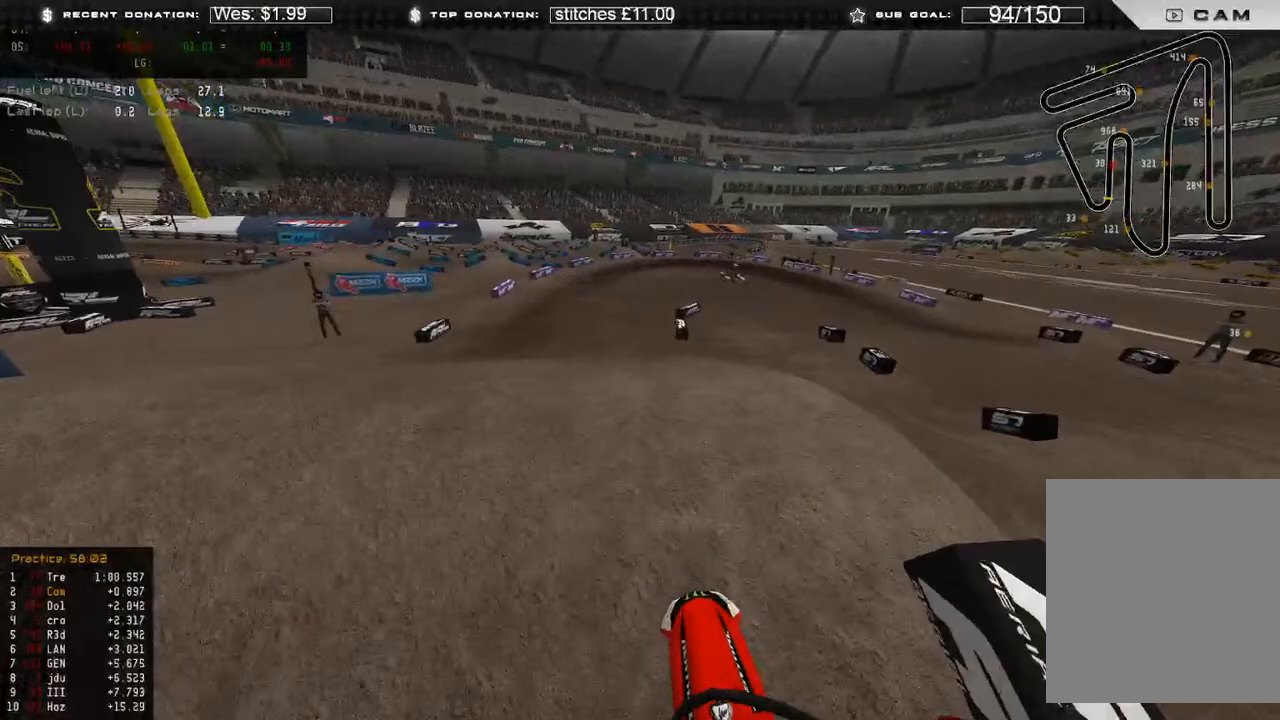
{"buttons": [], "left_stick": "up-right", "right_stick": "center", "events": [[17, "R3", "down"], [50, "right_stick", "center"], [83, "R3", "up"], [200, "left_stick", "up"], [217, "R3", "down"], [267, "R2", "down"], [300, "R3", "up"], [400, "R2", "up"], [467, "left_stick", "up-right"]]}
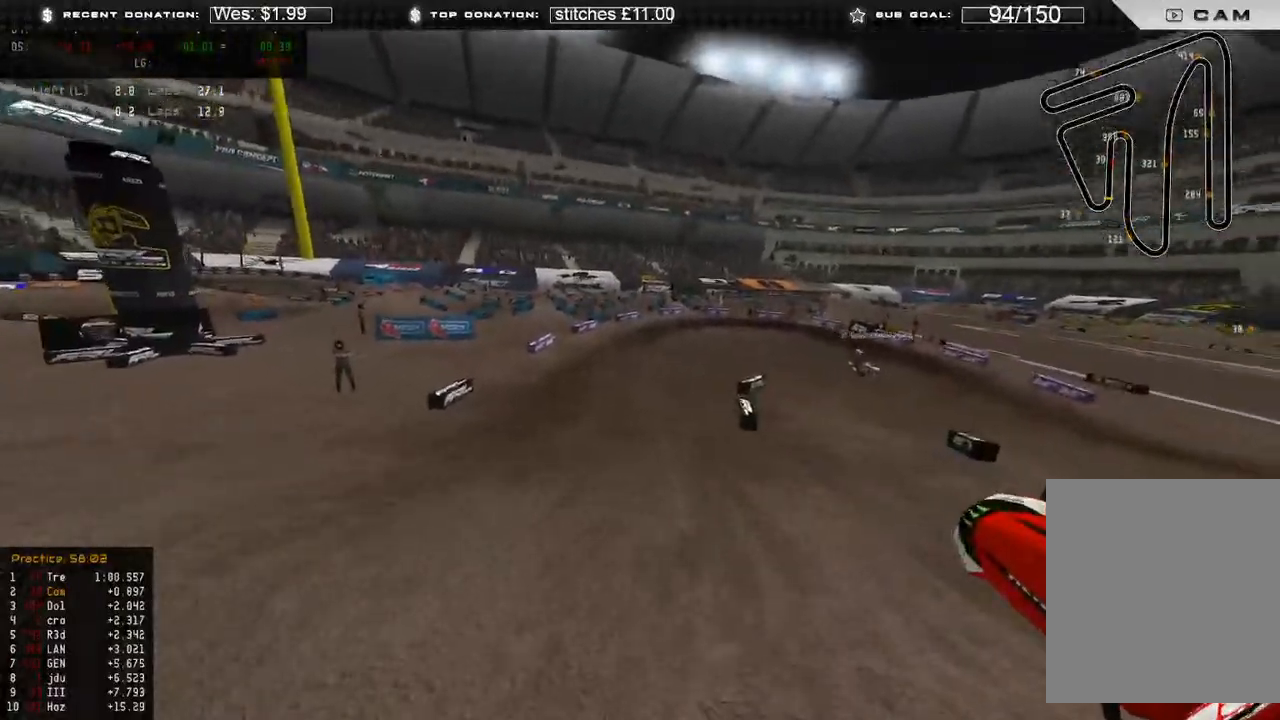
{"buttons": ["R2", "R3"], "left_stick": "up-right", "right_stick": "up", "events": [[33, "right_stick", "right"], [83, "R2", "down"], [117, "right_stick", "up-right"], [417, "right_stick", "up"], [467, "R3", "down"]]}
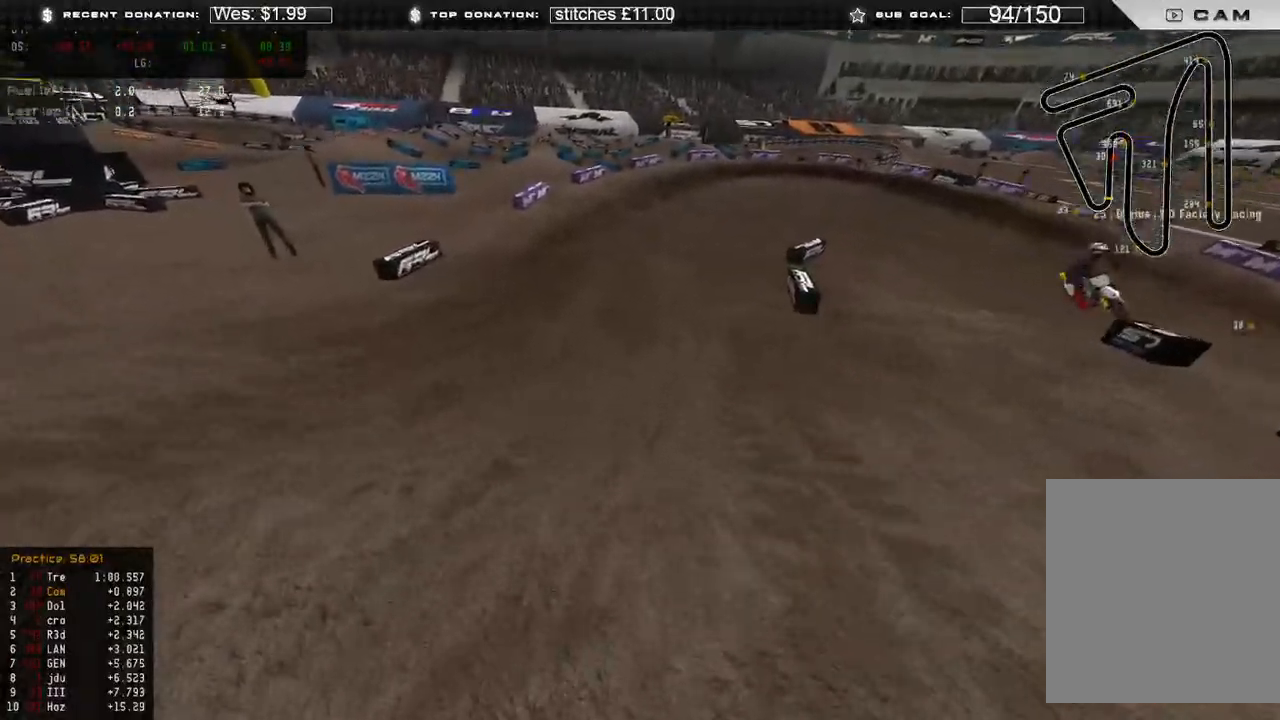
{"buttons": [], "left_stick": "center", "right_stick": "up", "events": [[50, "R3", "up"], [167, "R2", "up"], [217, "R2", "down"], [300, "left_stick", "center"], [333, "R2", "up"]]}
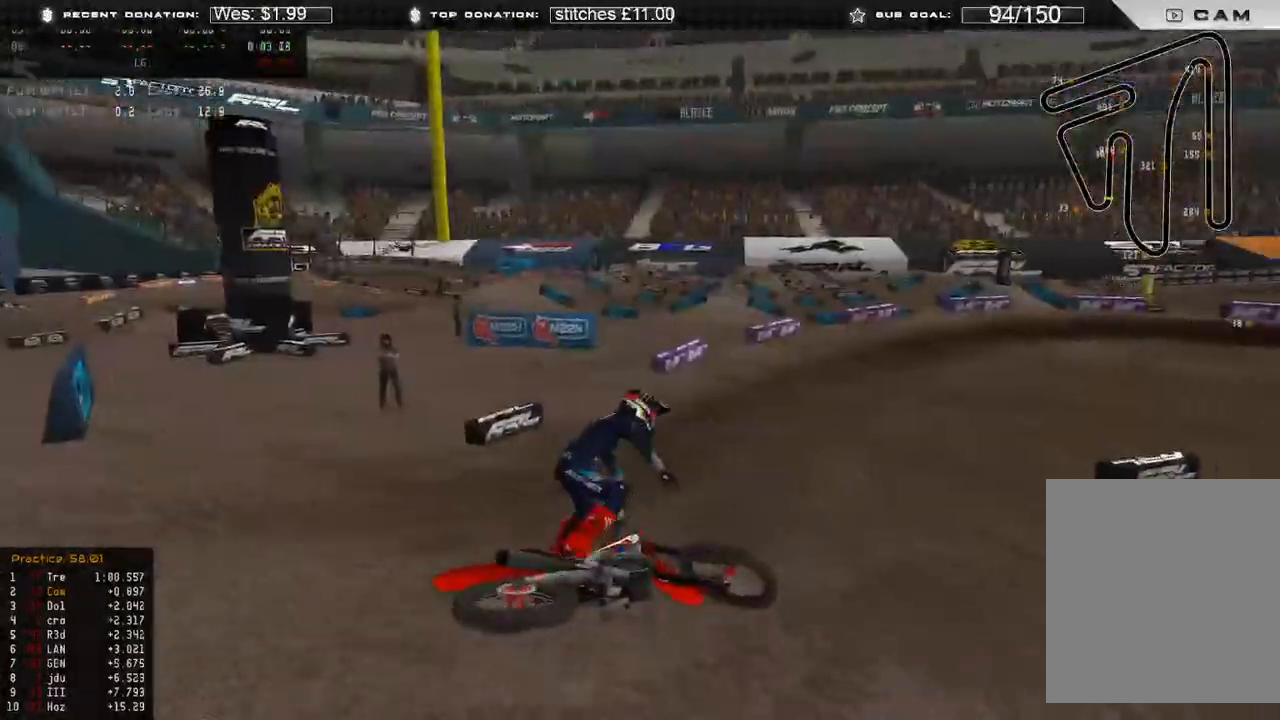
{"buttons": [], "left_stick": "center", "right_stick": "center", "events": [[150, "right_stick", "center"], [333, "SELECT", "down"], [450, "SELECT", "up"]]}
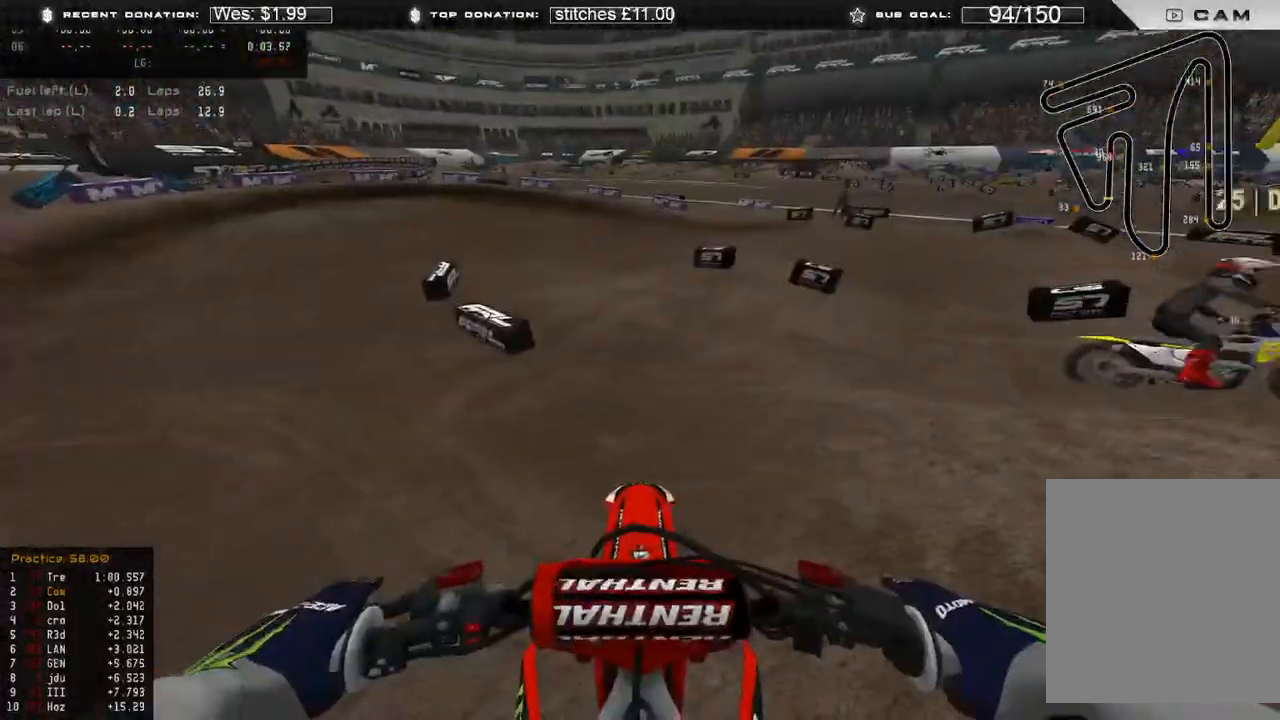
{"buttons": ["B"], "left_stick": "left", "right_stick": "center", "events": [[450, "B", "down"], [500, "left_stick", "left"]]}
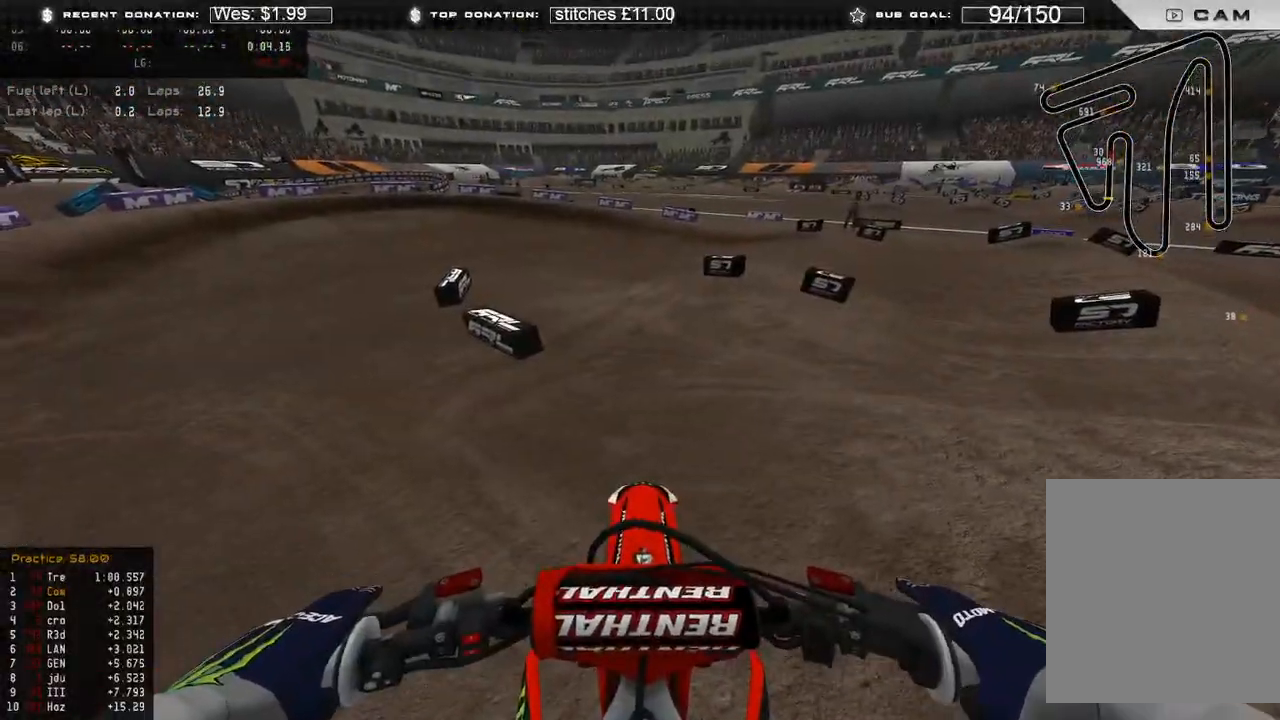
{"buttons": ["L3"], "left_stick": "up-left", "right_stick": "up-right", "events": [[67, "B", "up"], [200, "right_stick", "up"], [233, "R2", "down"], [433, "right_stick", "up-right"], [467, "L3", "down"], [467, "left_stick", "up-left"], [500, "R2", "up"]]}